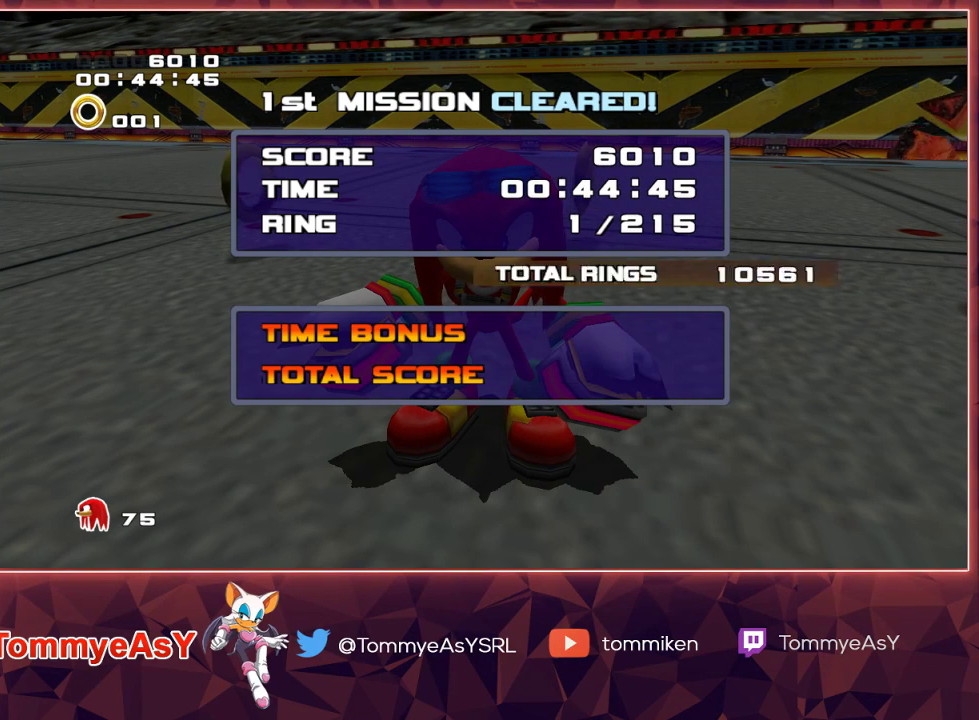
Gameplay with a controller (PlayStation layout); each line is a JSON object with the inputs held at the frame after it. "events" lists button and stick changes between this image and that frame as [ms after this image, input, new state], when the widget could be followed in between.
{"buttons": ["TRIANGLE"], "left_stick": "center", "right_stick": "center", "events": [[350, "SQUARE", "down"], [467, "SQUARE", "up"], [483, "TRIANGLE", "down"]]}
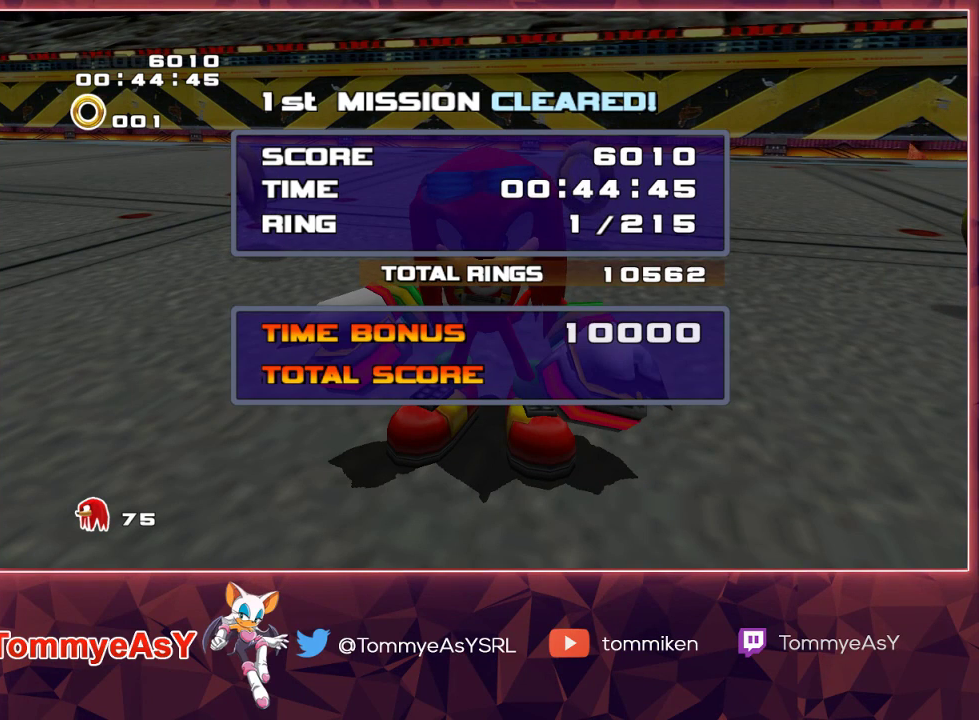
{"buttons": ["SQUARE"], "left_stick": "center", "right_stick": "center", "events": [[33, "SQUARE", "down"], [67, "TRIANGLE", "up"], [117, "CROSS", "down"], [167, "CROSS", "up"], [167, "SQUARE", "up"], [183, "TRIANGLE", "down"], [233, "SQUARE", "down"], [267, "TRIANGLE", "up"], [333, "SQUARE", "up"], [367, "TRIANGLE", "down"], [417, "SQUARE", "down"], [450, "TRIANGLE", "up"]]}
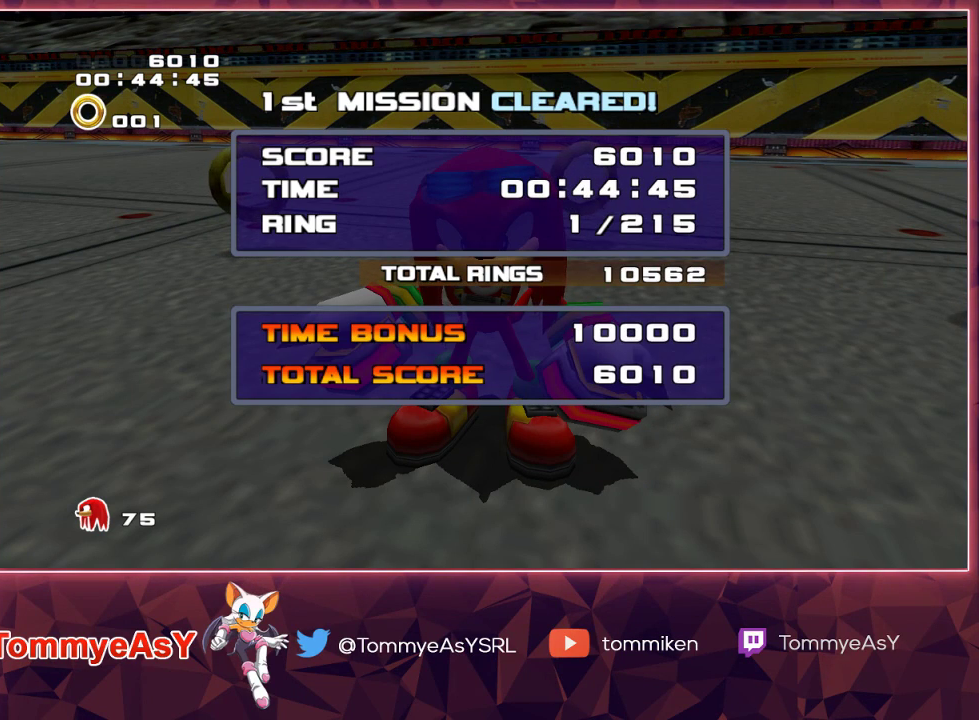
{"buttons": ["SQUARE", "TRIANGLE"], "left_stick": "center", "right_stick": "center", "events": [[17, "SQUARE", "up"], [33, "TRIANGLE", "down"], [100, "SQUARE", "down"], [117, "TRIANGLE", "up"], [167, "CROSS", "down"], [183, "CROSS", "up"], [183, "SQUARE", "up"], [233, "TRIANGLE", "down"], [267, "SQUARE", "down"], [300, "CROSS", "down"], [317, "TRIANGLE", "up"], [383, "CROSS", "up"], [383, "SQUARE", "up"], [417, "TRIANGLE", "down"], [467, "SQUARE", "down"]]}
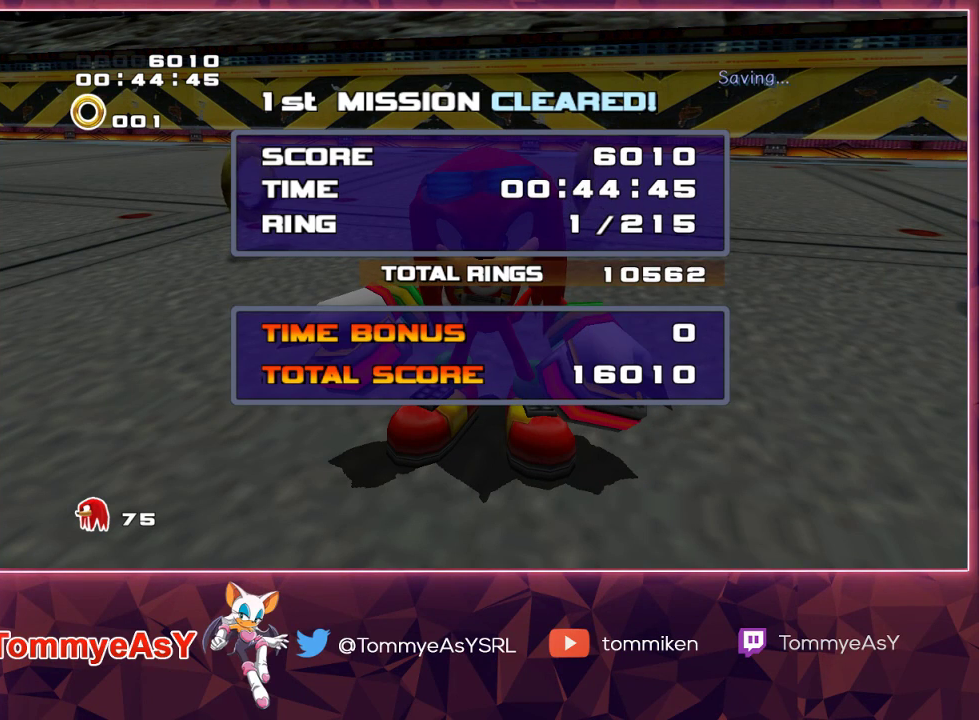
{"buttons": [], "left_stick": "center", "right_stick": "center", "events": [[17, "TRIANGLE", "up"], [67, "SQUARE", "up"]]}